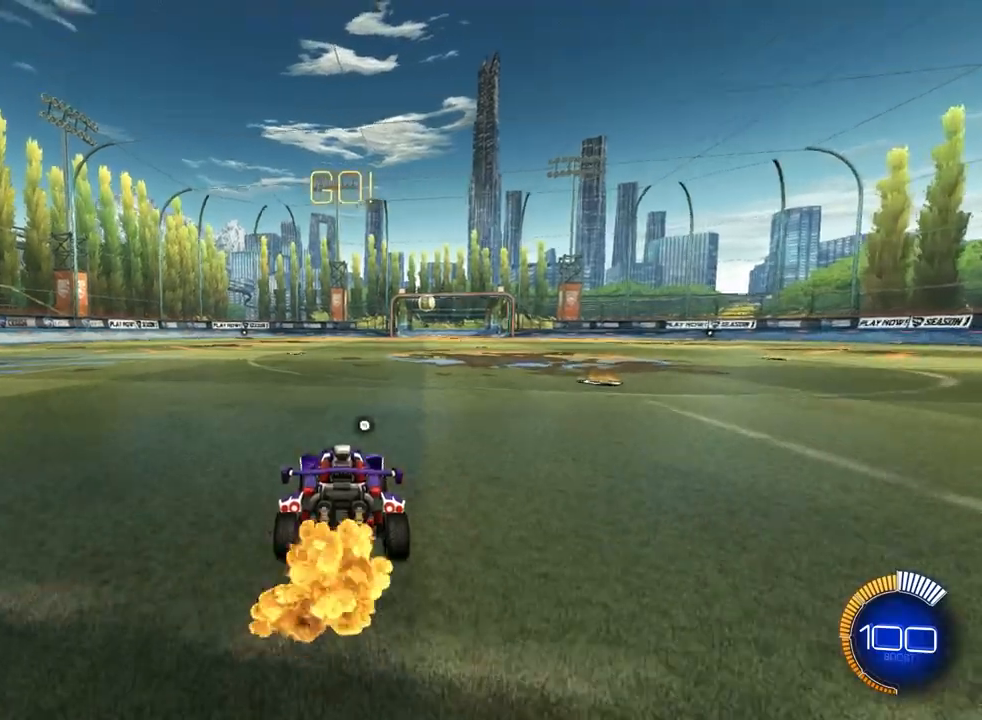
Gameplay with a controller (PlayStation layout); each line is a JSON object with the inputs held at the frame after it (dt_ms = milliseconds from this image to that frame). "events" lists button and stick changes between this image and that frame as [ms after this image, input, new state], when the widget could be followed in between. Not read: R2 right_stick.
{"dt_ms": 500, "buttons": ["CIRCLE"], "left_stick": "center", "events": [[200, "left_stick", "up-right"], [400, "left_stick", "center"]]}
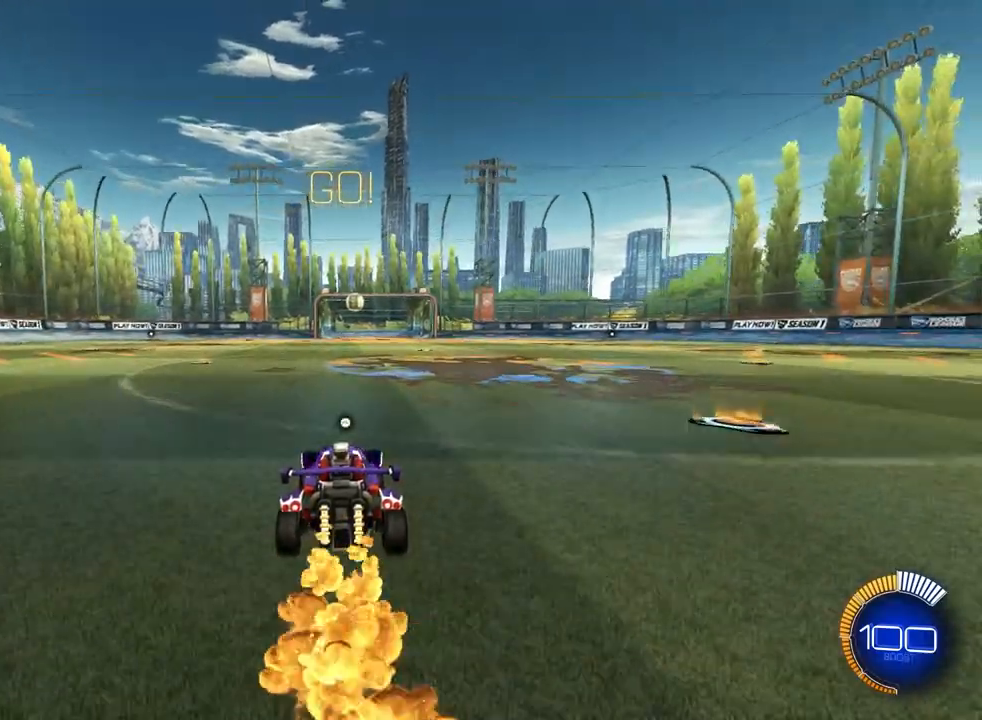
{"dt_ms": 500, "buttons": ["CIRCLE"], "left_stick": "center", "events": []}
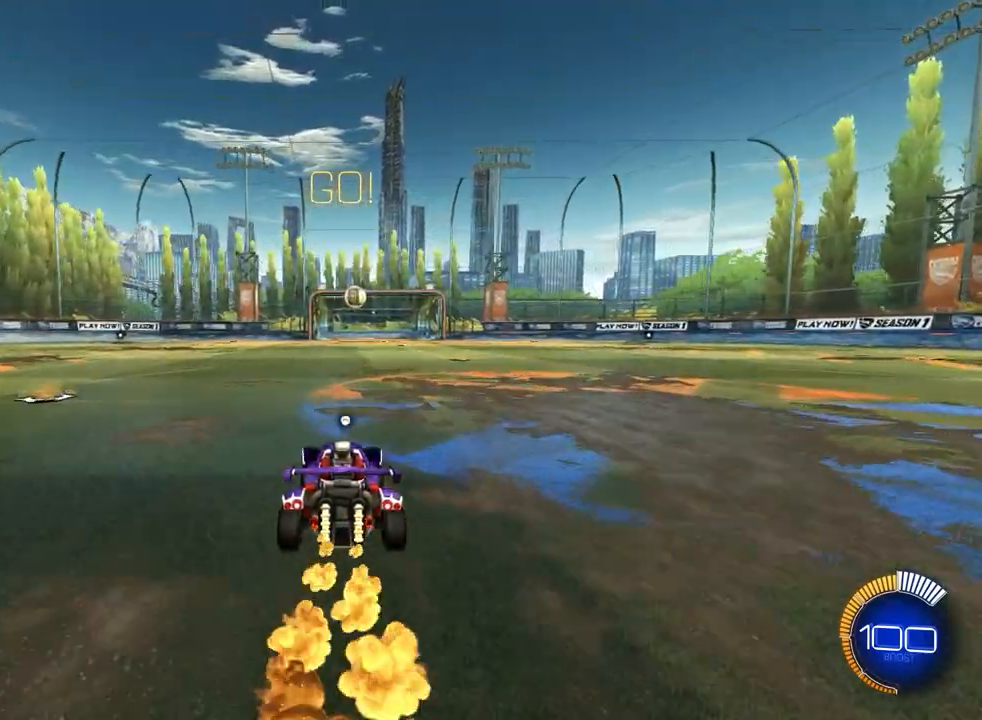
{"dt_ms": 500, "buttons": ["CIRCLE"], "left_stick": "center", "events": [[33, "left_stick", "up-right"], [167, "left_stick", "center"]]}
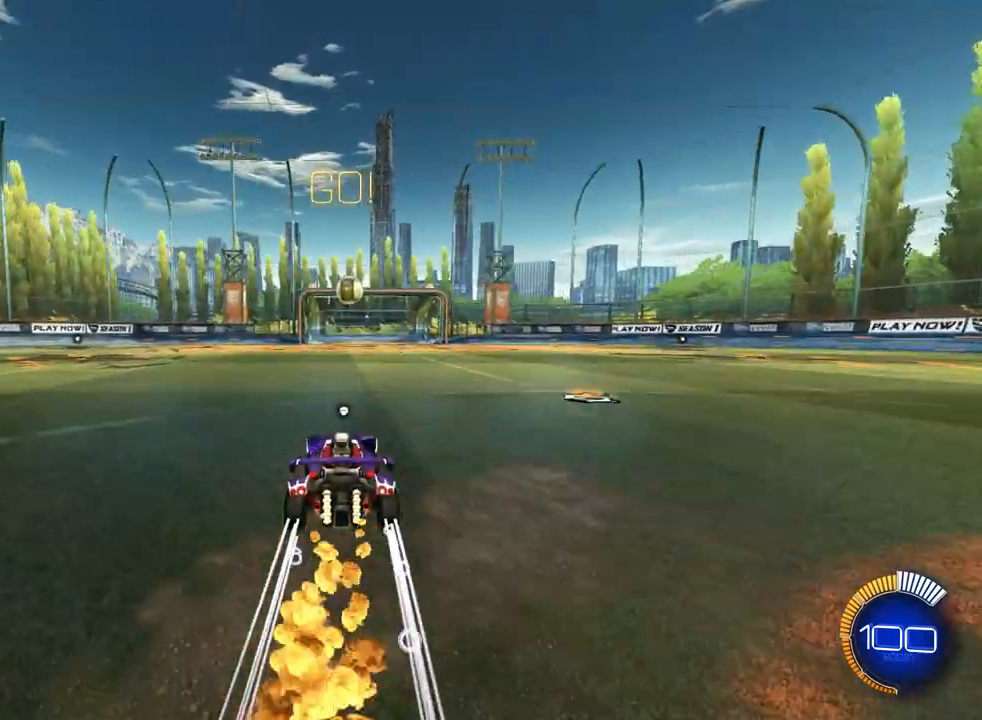
{"dt_ms": 1000, "buttons": [], "left_stick": "center"}
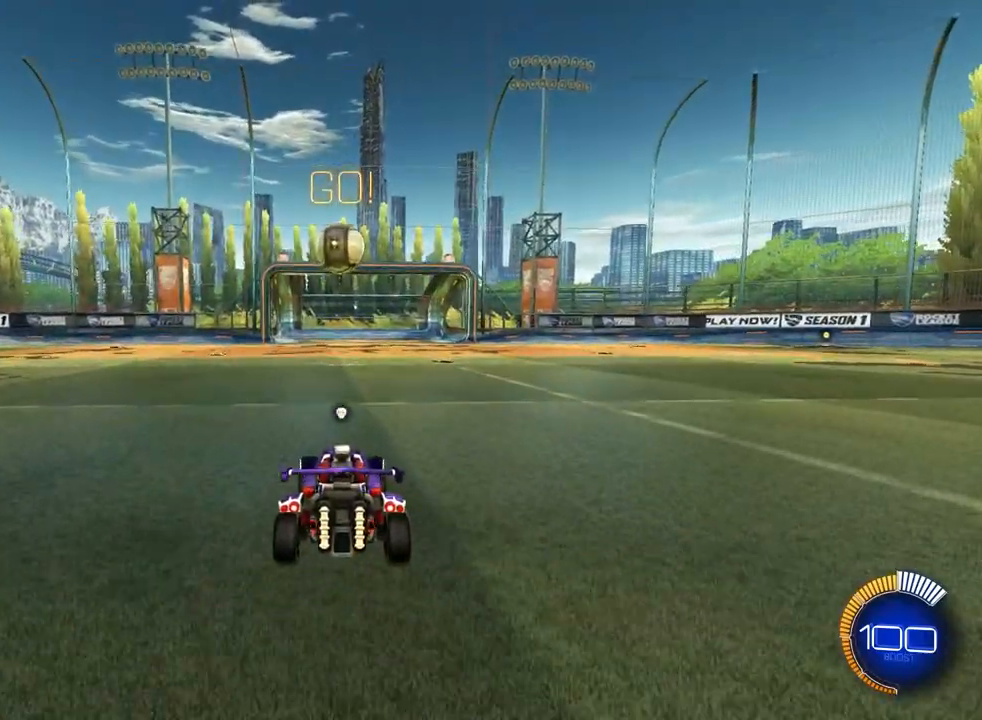
{"dt_ms": 500, "buttons": ["CROSS", "CIRCLE"], "left_stick": "down", "events": [[400, "left_stick", "down"], [433, "CROSS", "down"], [467, "CIRCLE", "down"]]}
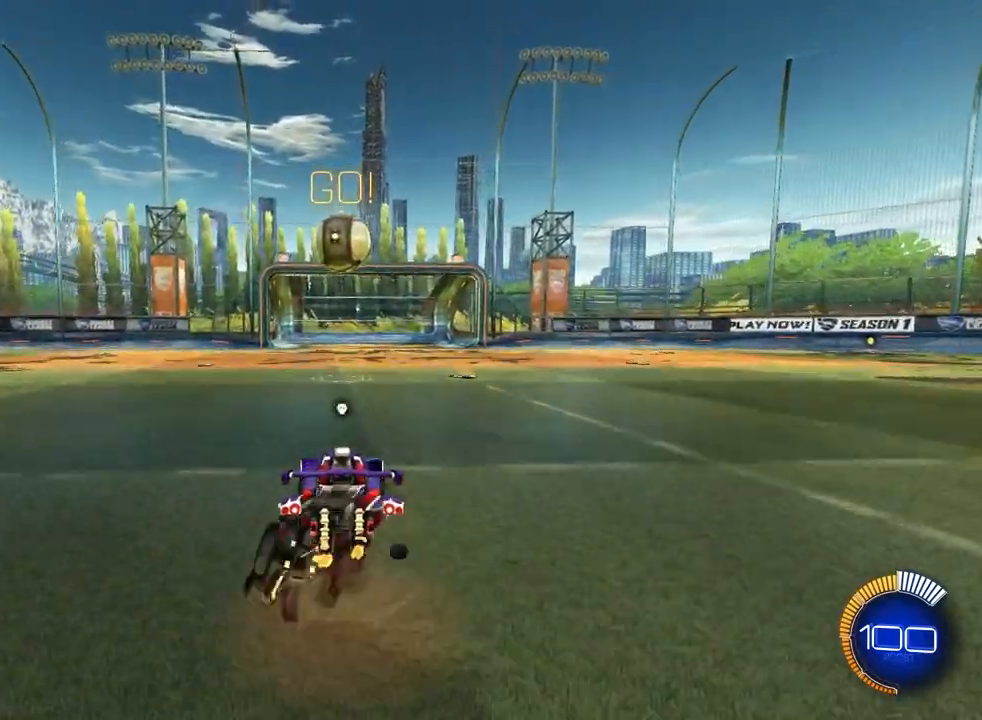
{"dt_ms": 500, "buttons": ["CROSS", "CIRCLE"], "left_stick": "center", "events": [[233, "left_stick", "center"]]}
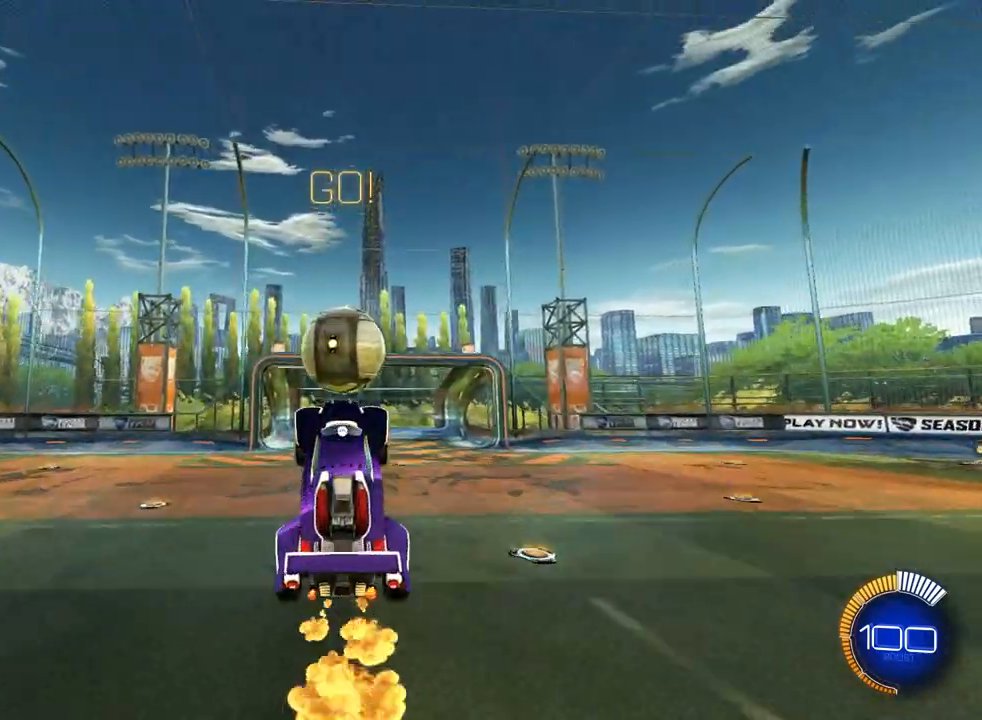
{"dt_ms": 500, "buttons": ["CROSS", "CIRCLE", "L3"], "left_stick": "down"}
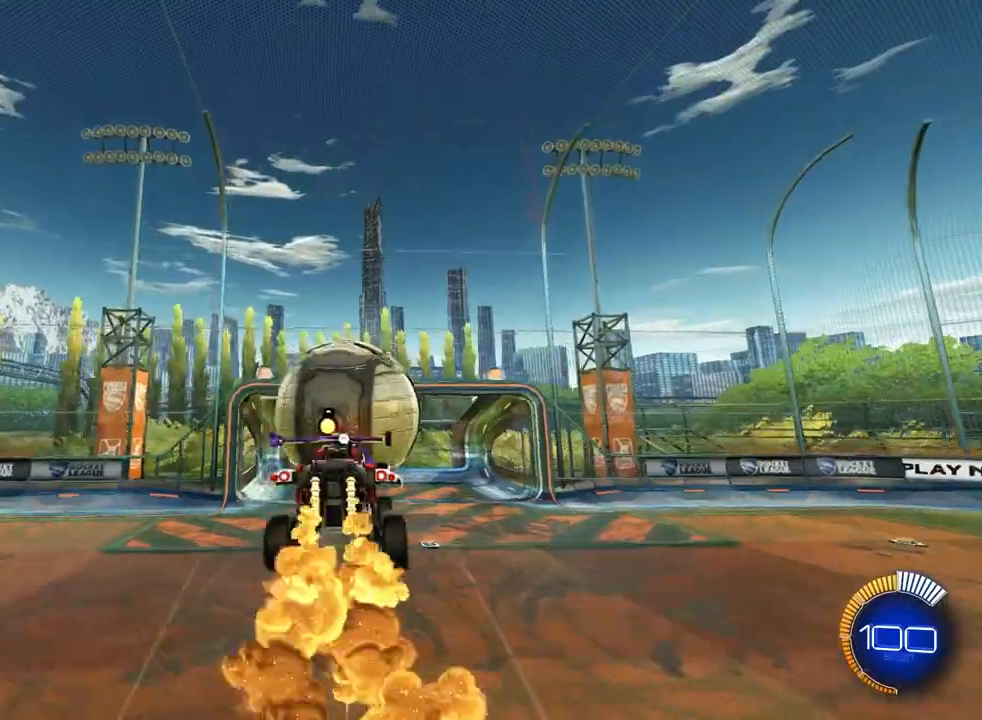
{"dt_ms": 500, "buttons": ["L3"], "left_stick": "down", "events": [[67, "CIRCLE", "up"], [67, "CROSS", "up"]]}
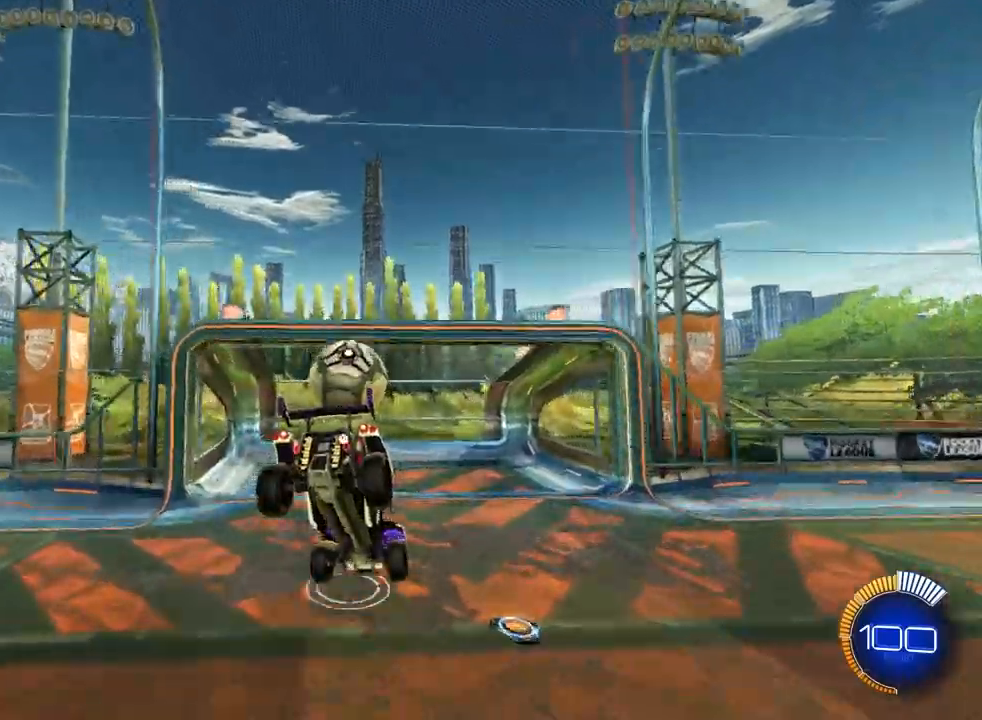
{"dt_ms": 500, "buttons": [], "left_stick": "center", "events": [[267, "L3", "up"], [400, "left_stick", "center"]]}
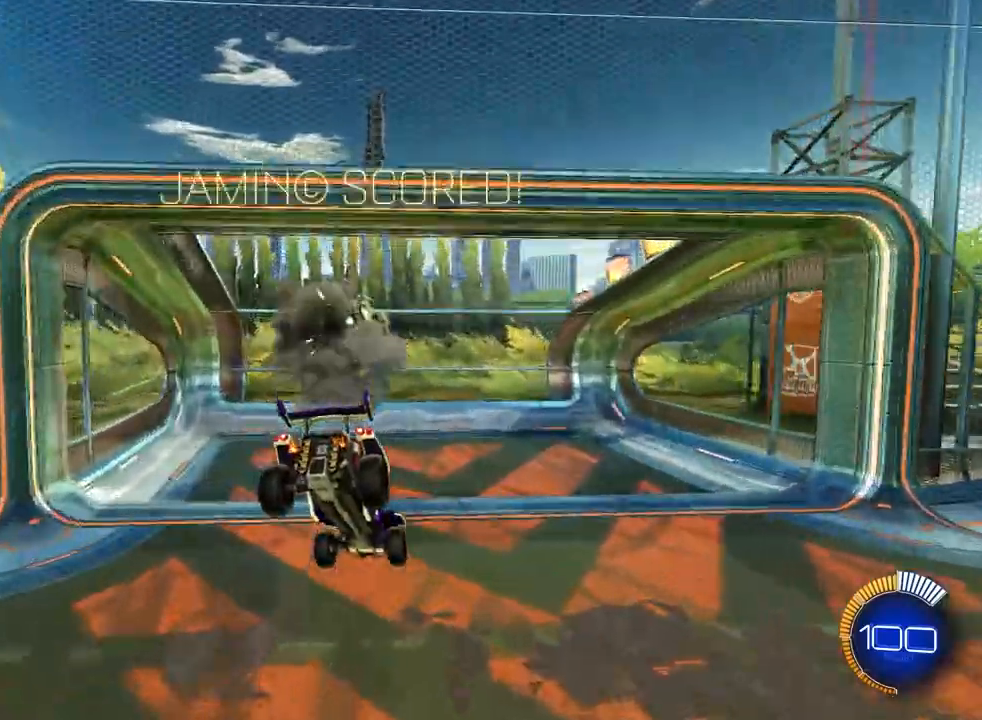
{"dt_ms": 500, "buttons": [], "left_stick": "center", "events": []}